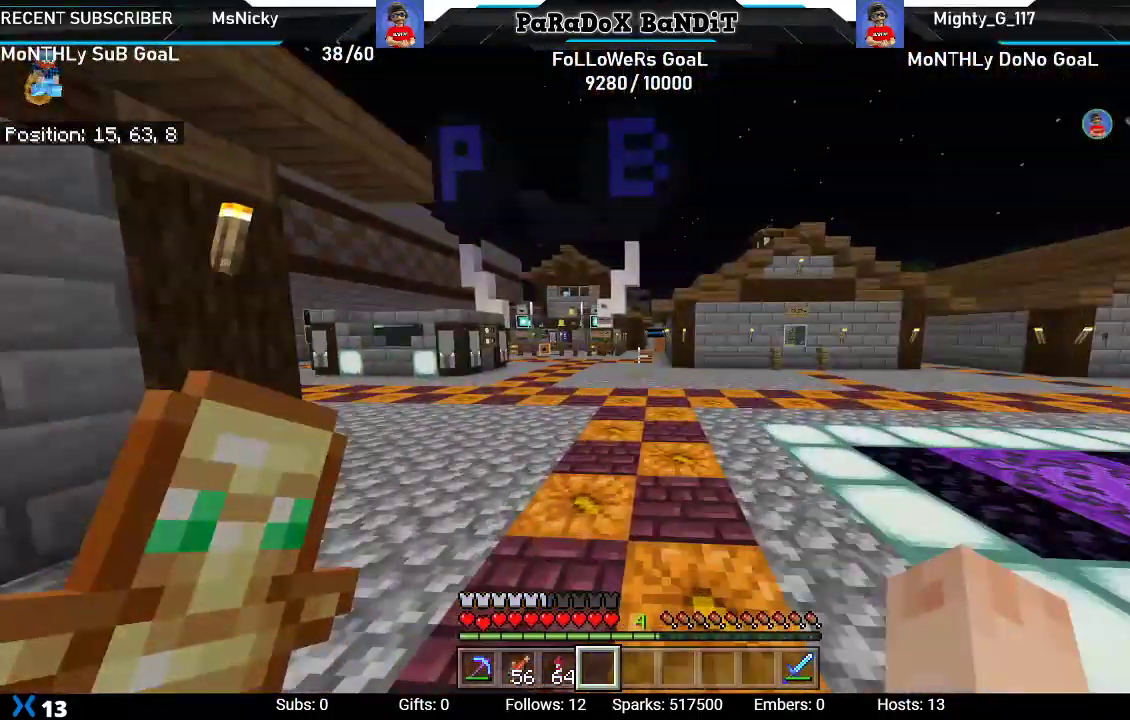
Gameplay with a controller (Xbox layout); each line is a JSON object with the inputs held at the frame after it. "events" lists button and stick changes between this image and that frame as [ms after this image, input, new state], when the widget could be followed in between.
{"buttons": [], "left_stick": "down-right", "right_stick": "left", "events": [[233, "left_stick", "up-right"], [333, "left_stick", "right"], [433, "left_stick", "down-right"]]}
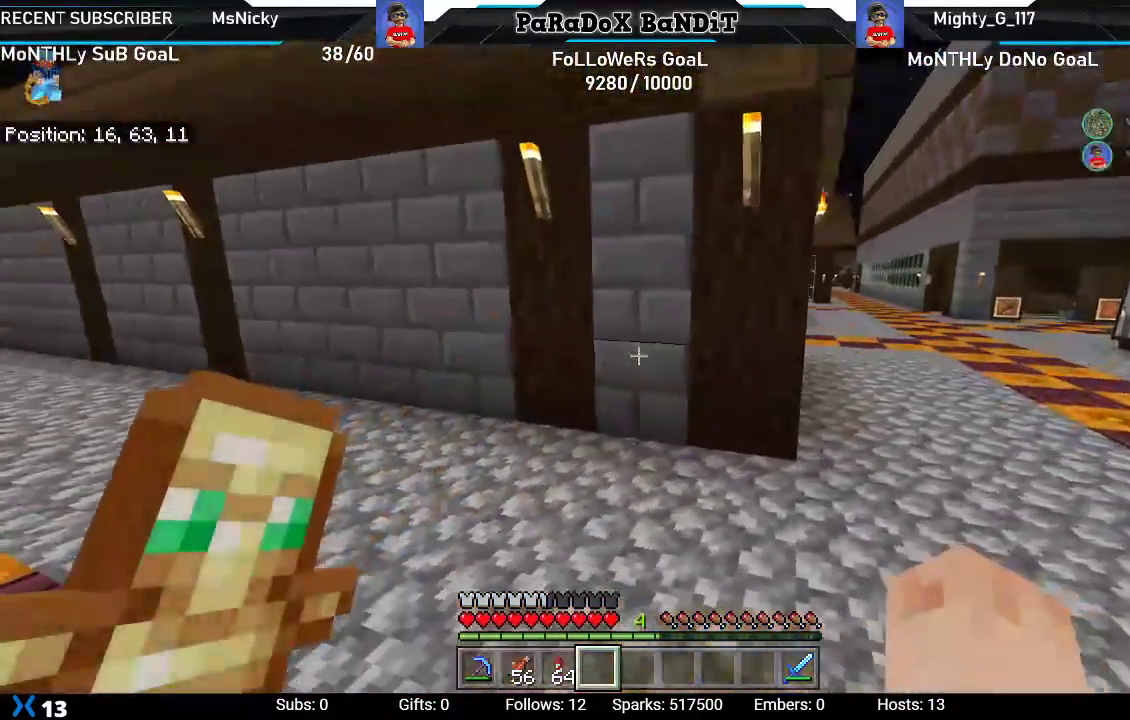
{"buttons": [], "left_stick": "center", "right_stick": "left", "events": [[17, "right_stick", "center"], [433, "left_stick", "center"], [433, "right_stick", "left"]]}
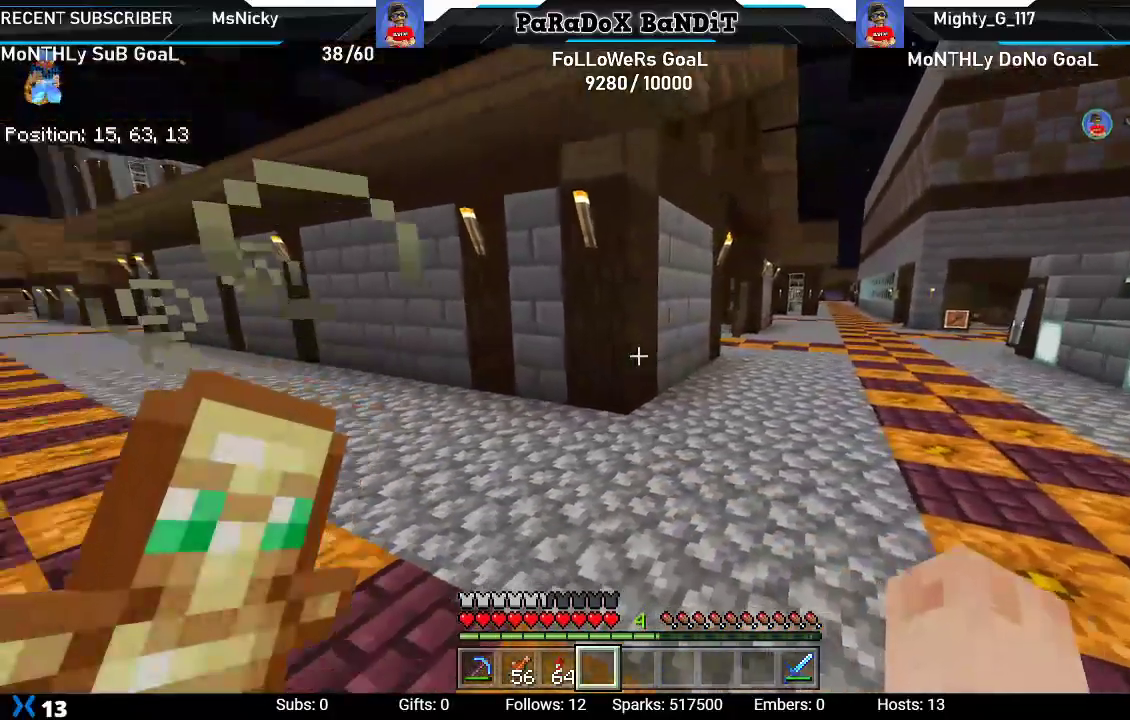
{"buttons": [], "left_stick": "up", "right_stick": "center", "events": [[117, "left_stick", "up"], [417, "right_stick", "center"]]}
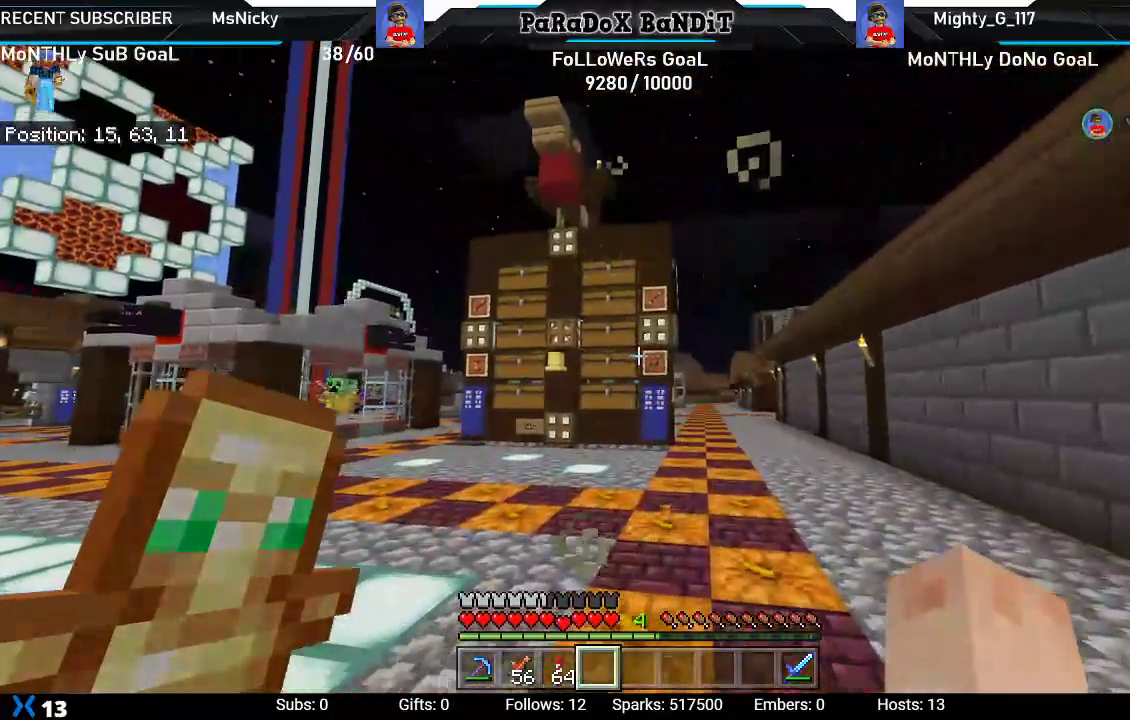
{"buttons": [], "left_stick": "up-right", "right_stick": "center", "events": [[350, "left_stick", "up-right"]]}
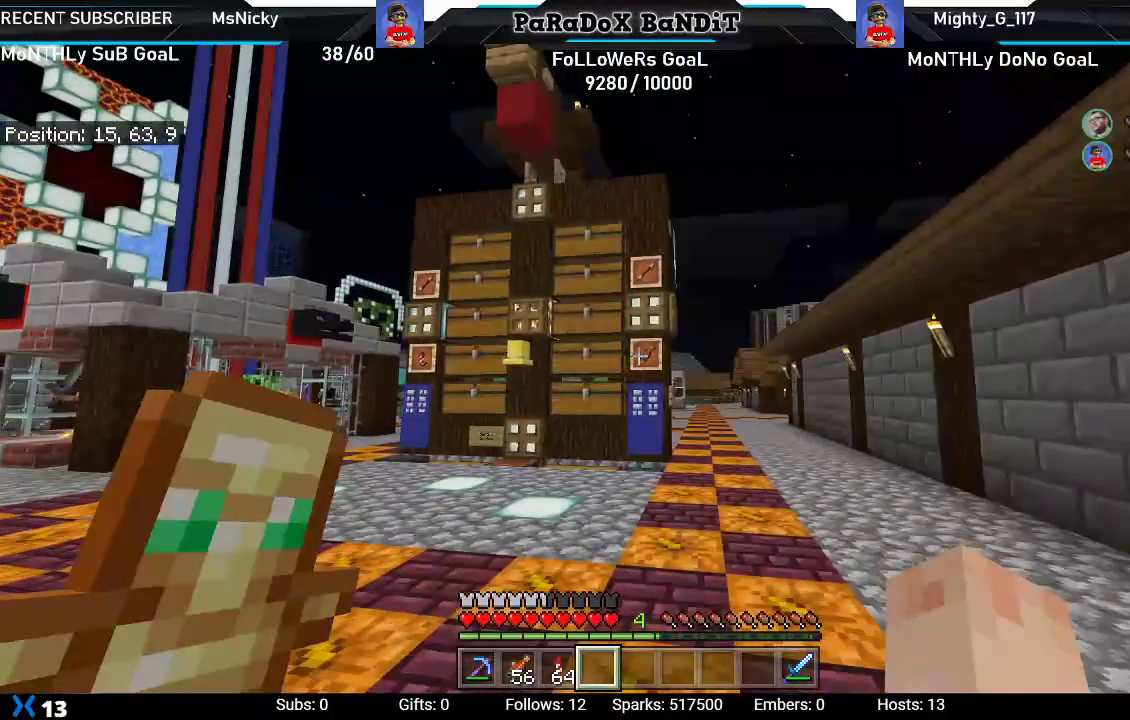
{"buttons": [], "left_stick": "center", "right_stick": "center", "events": [[100, "Y", "down"], [200, "Y", "up"], [283, "left_stick", "center"]]}
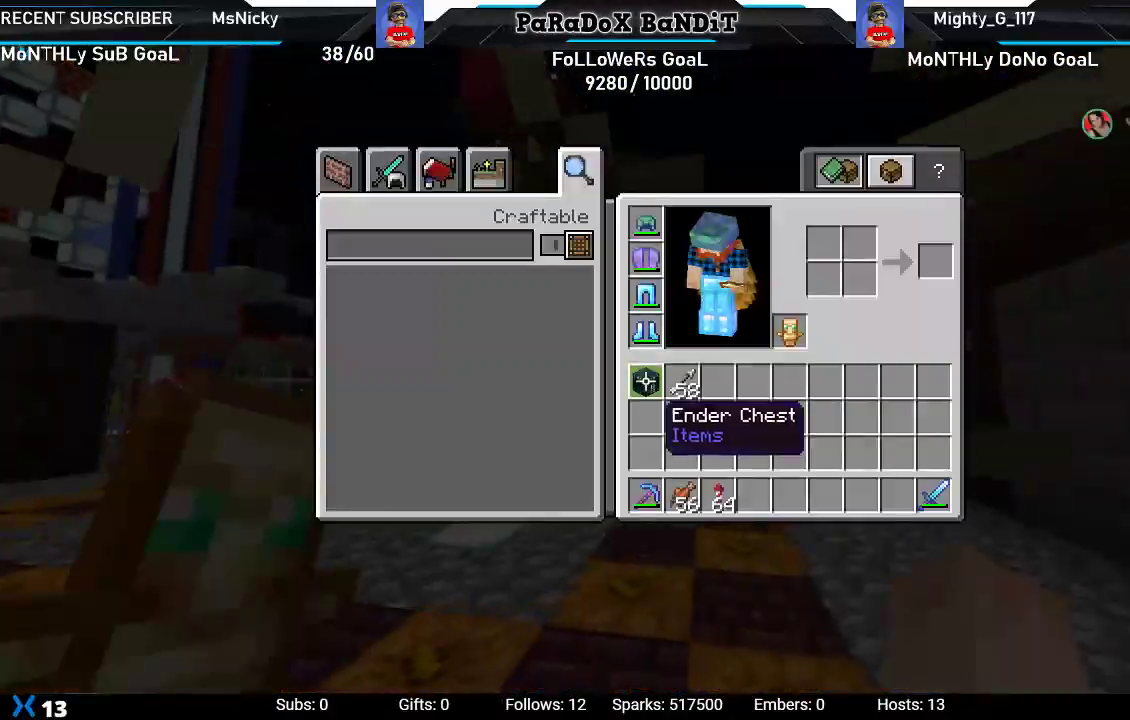
{"buttons": [], "left_stick": "center", "right_stick": "center", "events": []}
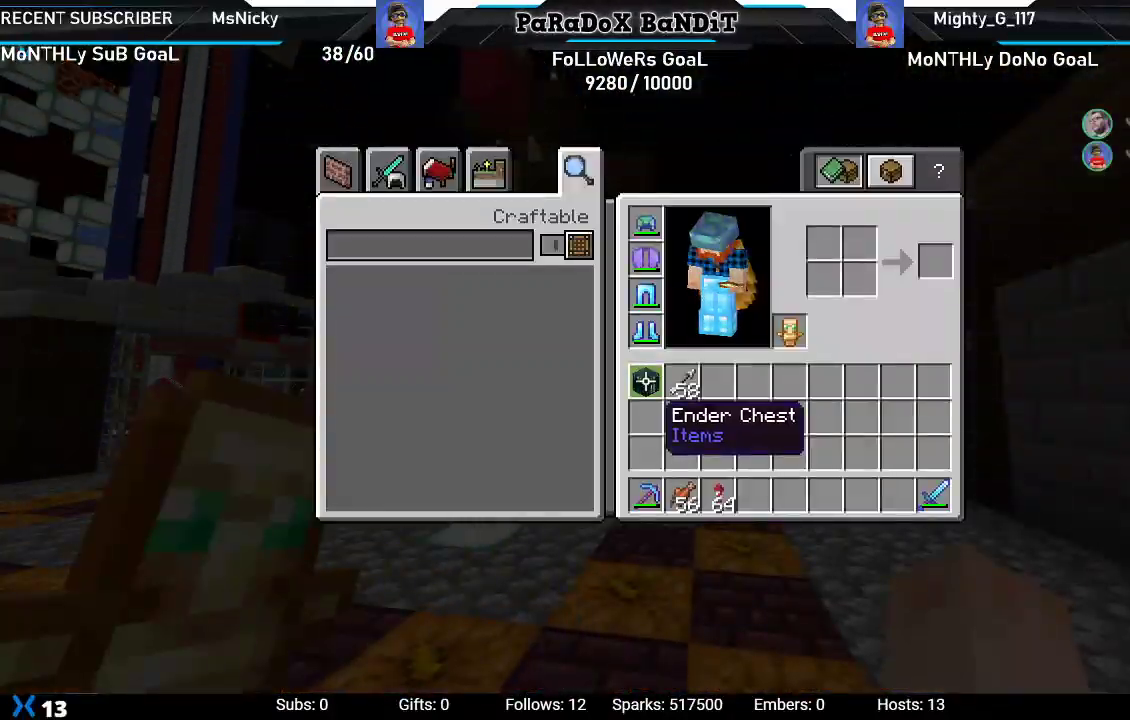
{"buttons": [], "left_stick": "center", "right_stick": "right", "events": [[67, "B", "down"], [183, "B", "up"], [500, "right_stick", "right"]]}